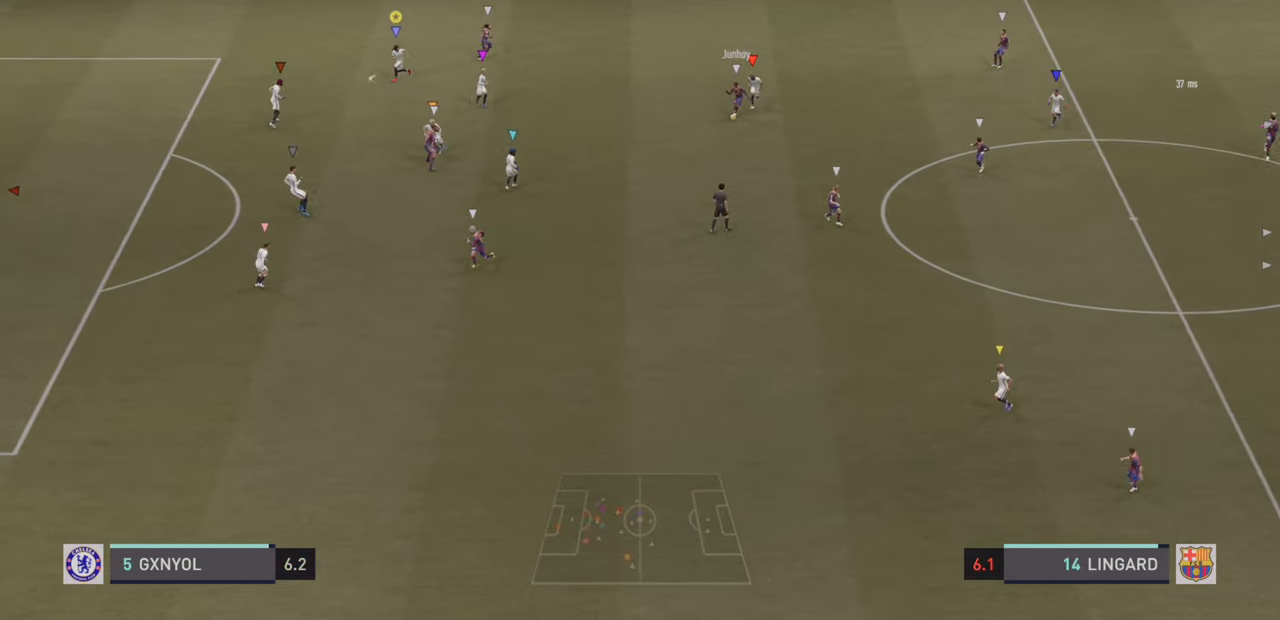
Gameplay with a controller (PlayStation layout); each line is a JSON object with the inputs held at the frame after it. "events" lists button and stick changes between this image and that frame as [ms after this image, input, new state], when the widget could be followed in between. Not read: L2 L3 R3 right_stick.
{"buttons": [], "left_stick": "center", "events": [[33, "R2", "up"], [267, "left_stick", "up-right"], [317, "left_stick", "center"]]}
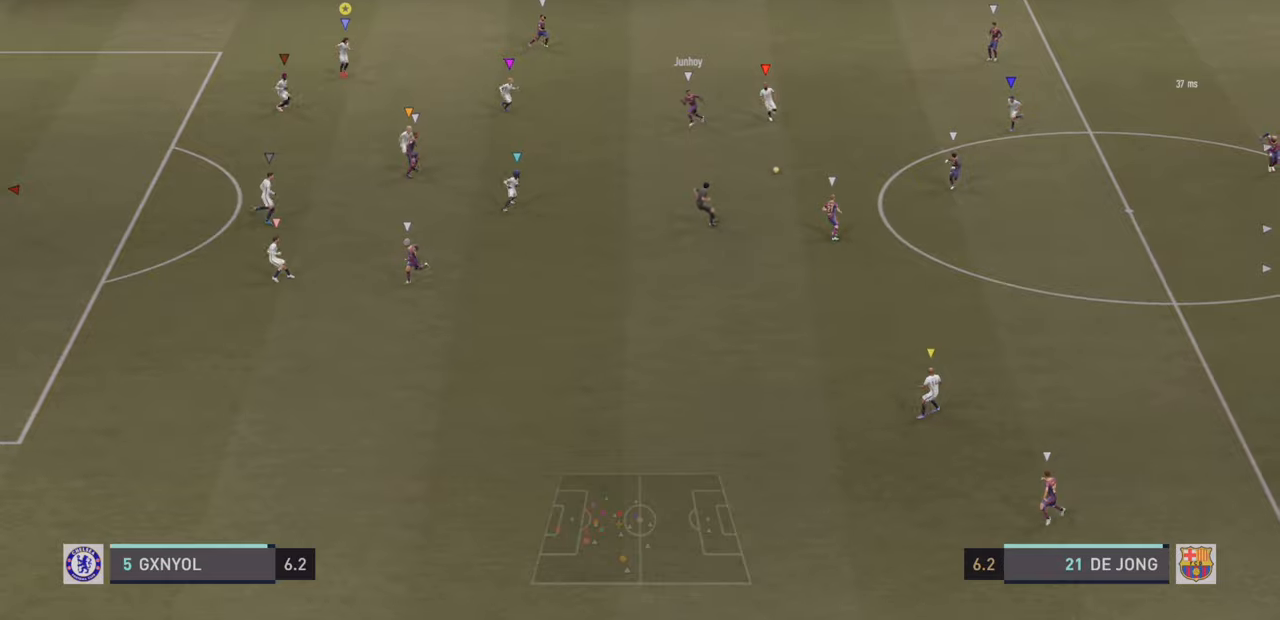
{"buttons": [], "left_stick": "center", "events": []}
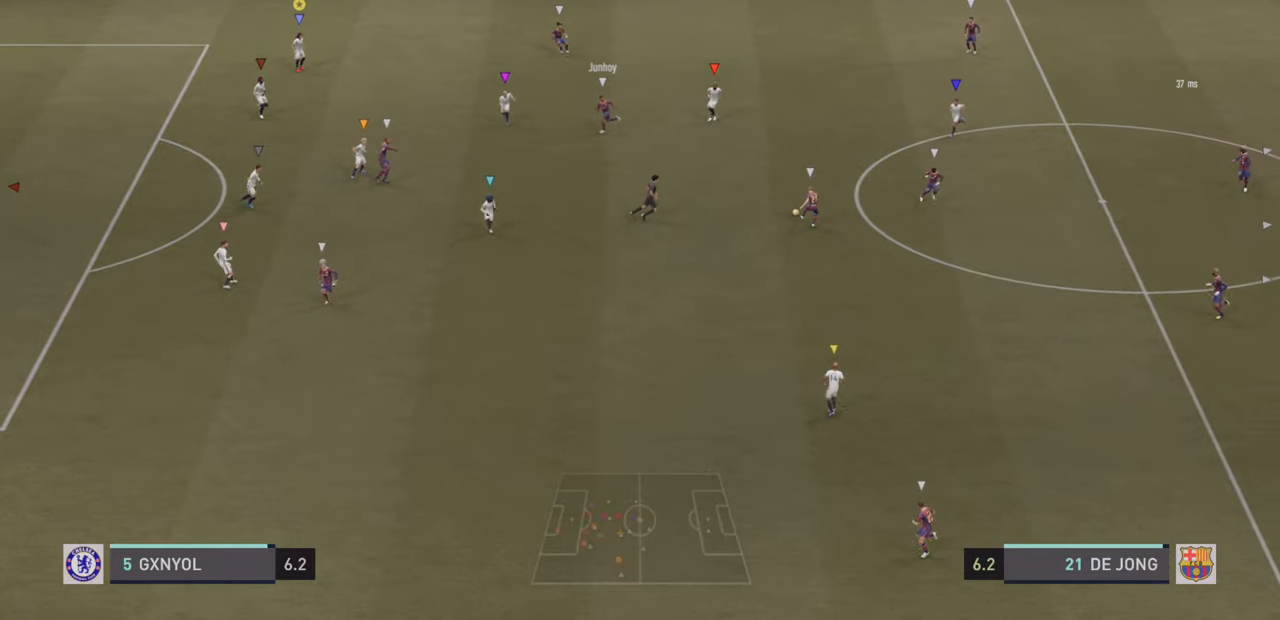
{"buttons": [], "left_stick": "down", "events": [[234, "left_stick", "down"]]}
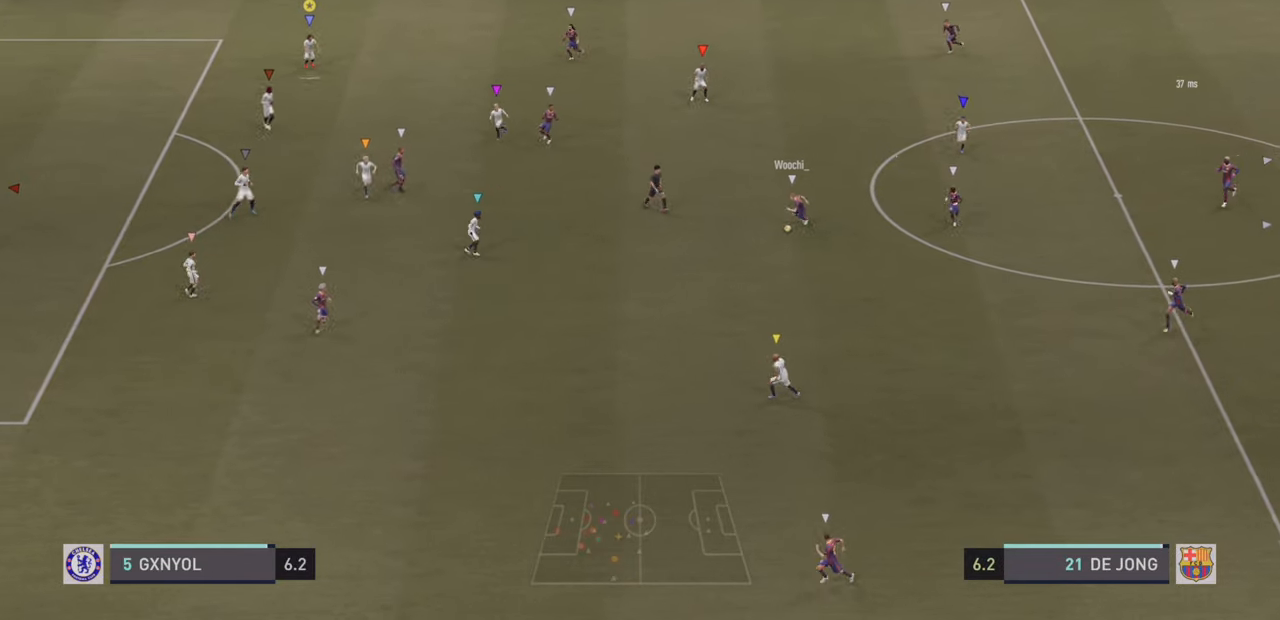
{"buttons": [], "left_stick": "down", "events": []}
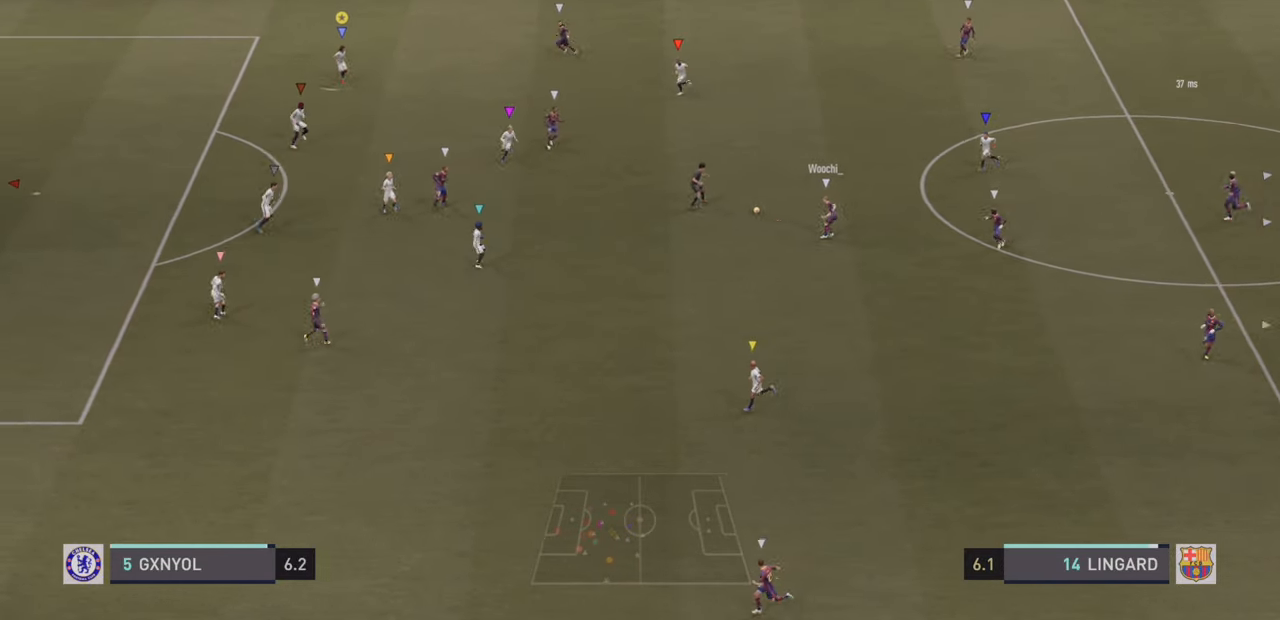
{"buttons": [], "left_stick": "left", "events": [[400, "left_stick", "up-left"], [484, "left_stick", "left"]]}
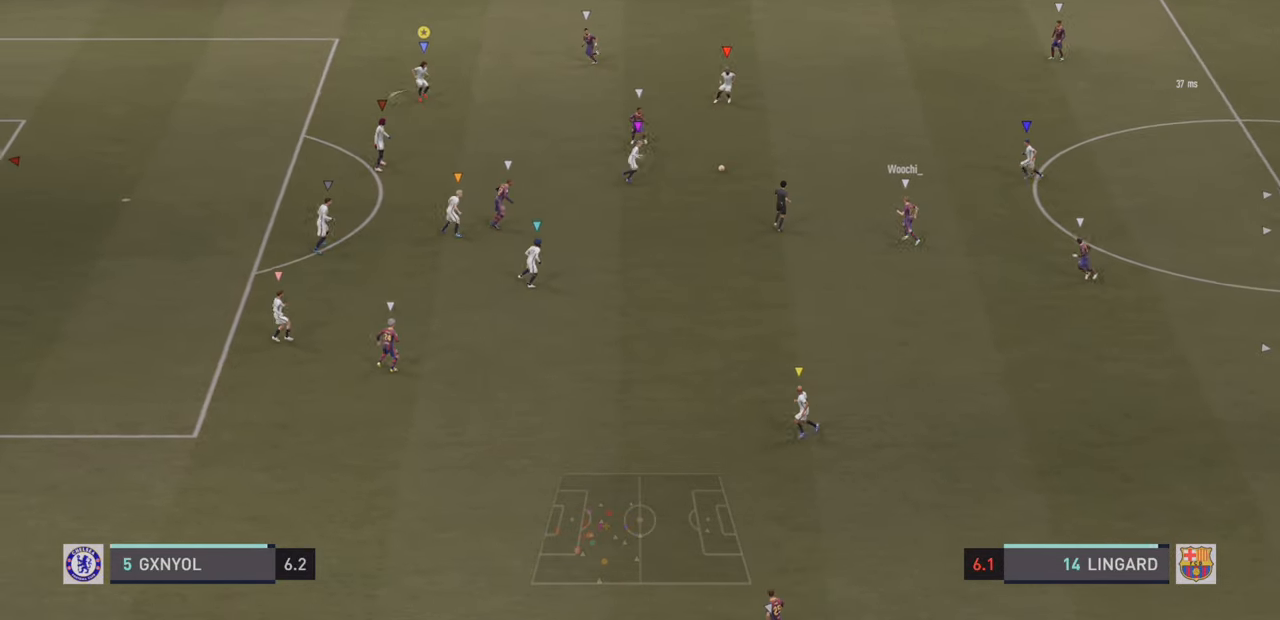
{"buttons": [], "left_stick": "up", "events": [[117, "left_stick", "up-left"], [217, "left_stick", "up"]]}
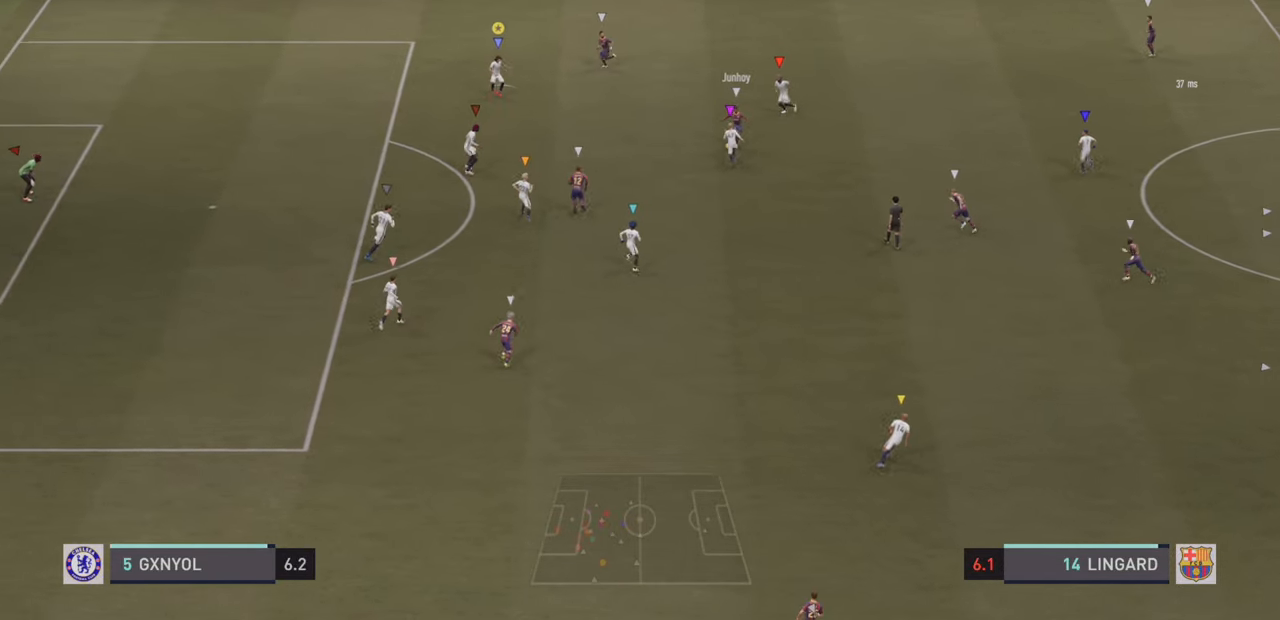
{"buttons": [], "left_stick": "up-left", "events": [[167, "left_stick", "up-left"], [267, "R2", "down"], [500, "R2", "up"]]}
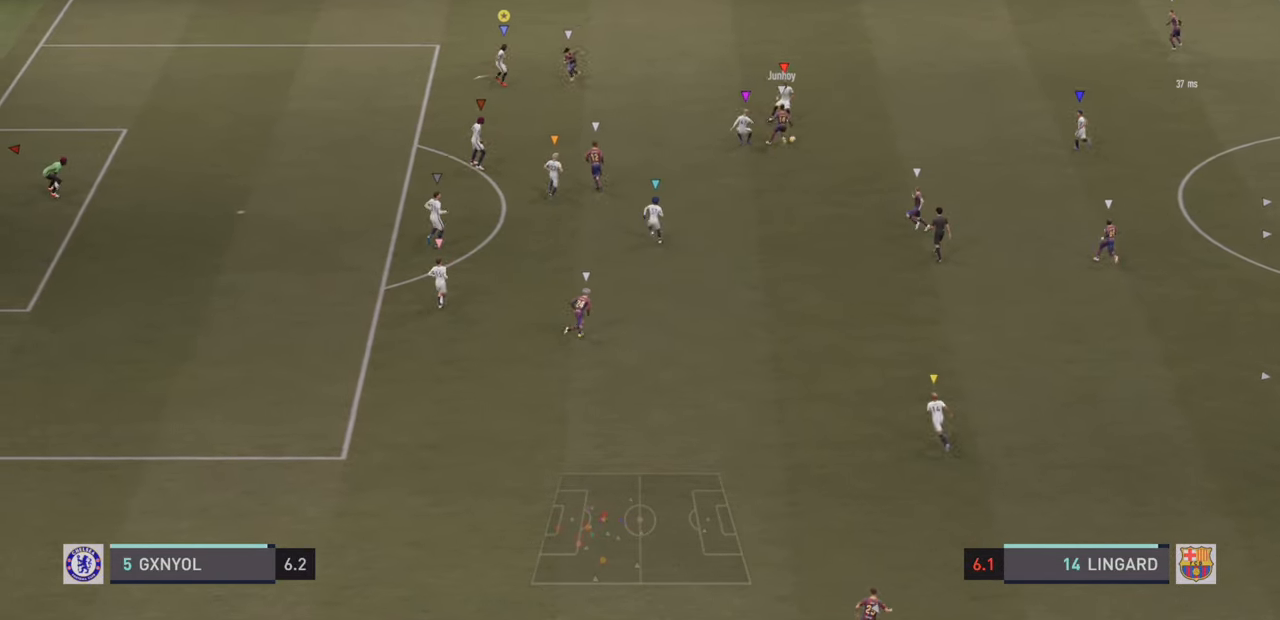
{"buttons": [], "left_stick": "center", "events": [[100, "left_stick", "down-left"], [367, "left_stick", "center"]]}
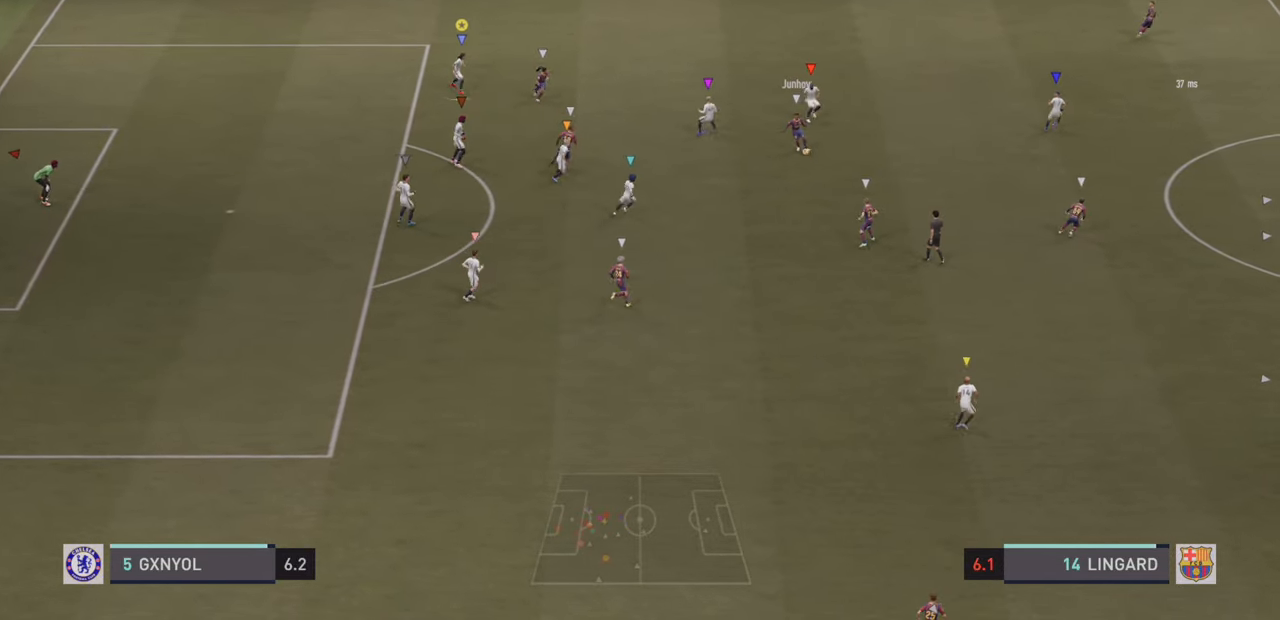
{"buttons": [], "left_stick": "down", "events": [[200, "left_stick", "down"]]}
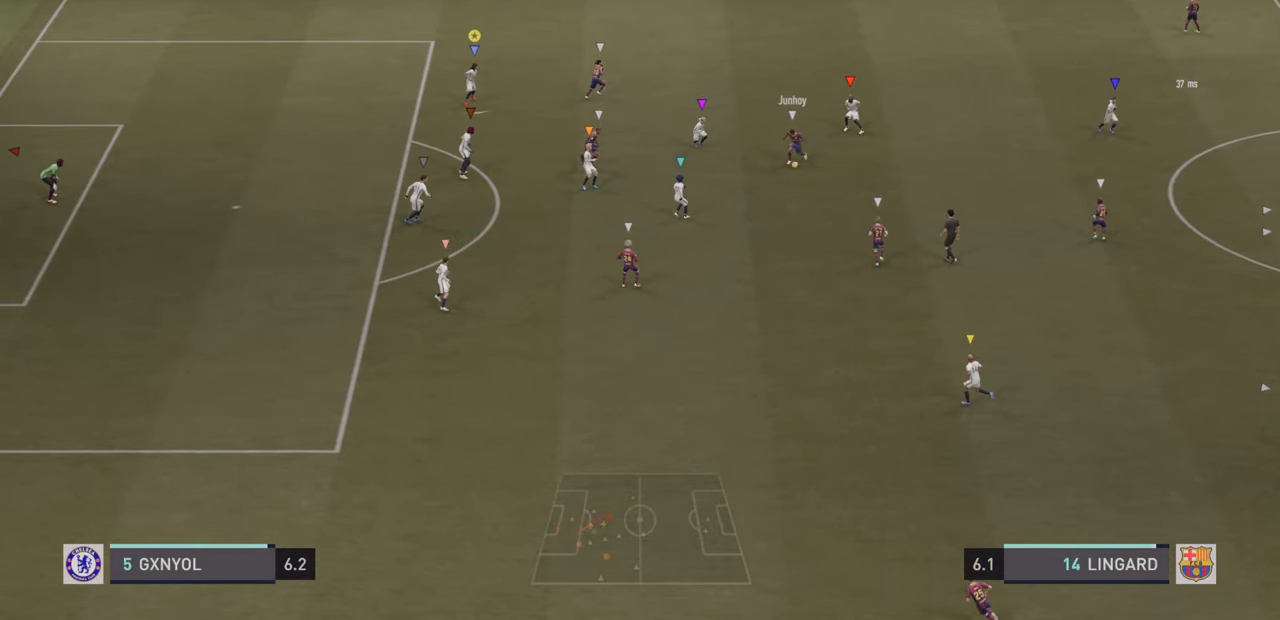
{"buttons": [], "left_stick": "up-right", "events": [[150, "left_stick", "down-right"], [250, "left_stick", "right"], [417, "left_stick", "up-right"]]}
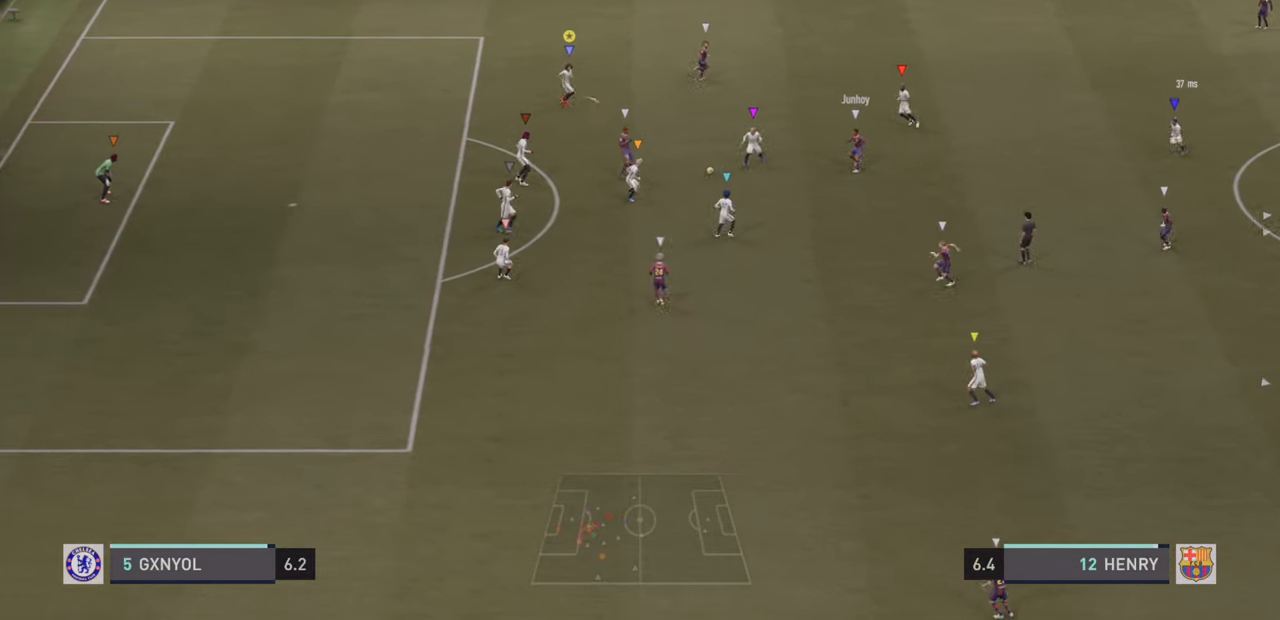
{"buttons": ["R2"], "left_stick": "up-left", "events": [[50, "left_stick", "up"], [217, "left_stick", "up-left"], [434, "R2", "down"]]}
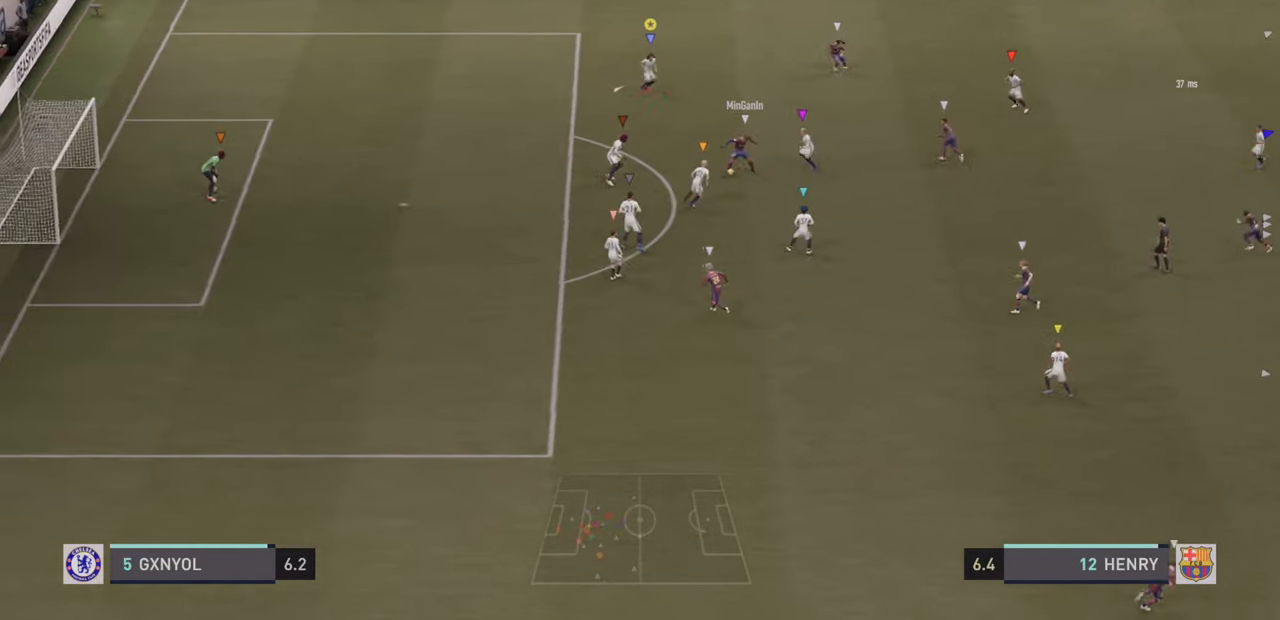
{"buttons": [], "left_stick": "down", "events": [[133, "R2", "up"], [283, "left_stick", "down-left"], [450, "left_stick", "down"]]}
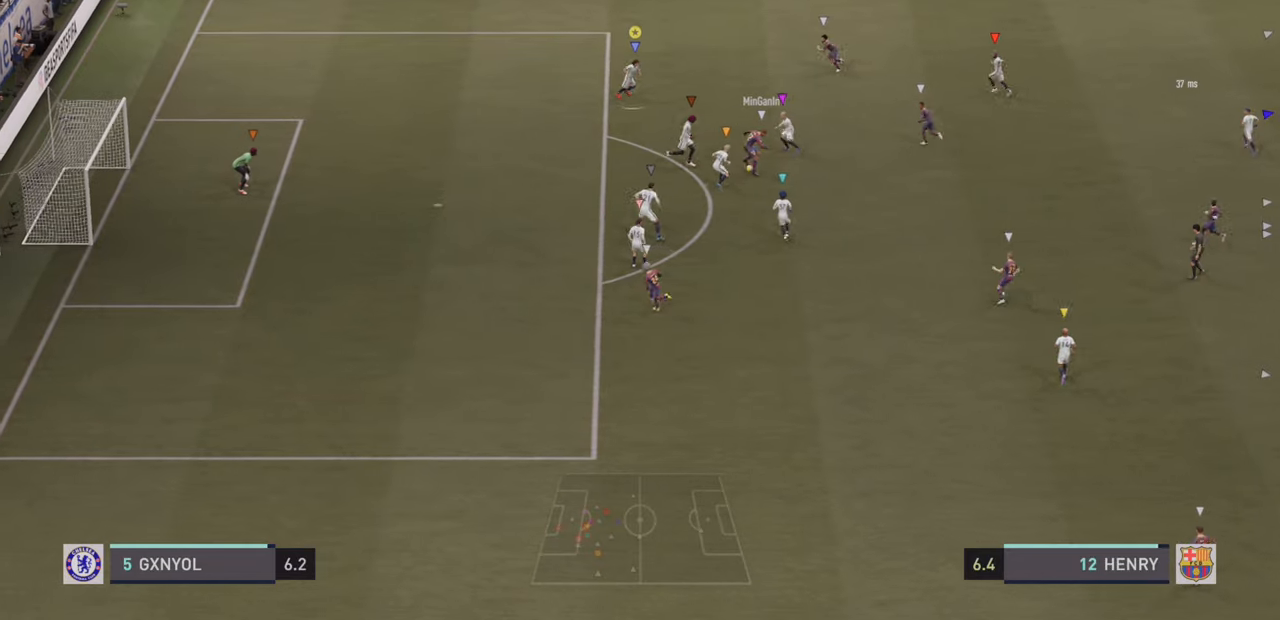
{"buttons": [], "left_stick": "up-left", "events": [[50, "left_stick", "down-right"], [266, "left_stick", "up-right"], [433, "left_stick", "up-left"]]}
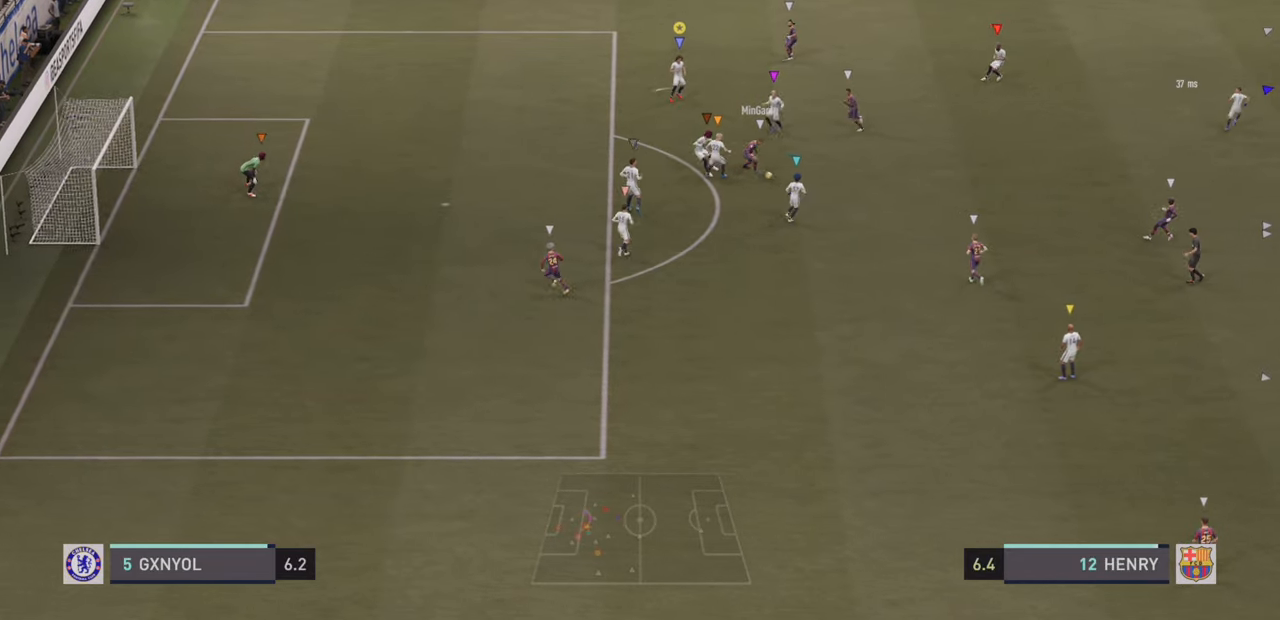
{"buttons": [], "left_stick": "down", "events": [[333, "left_stick", "center"], [416, "left_stick", "down"]]}
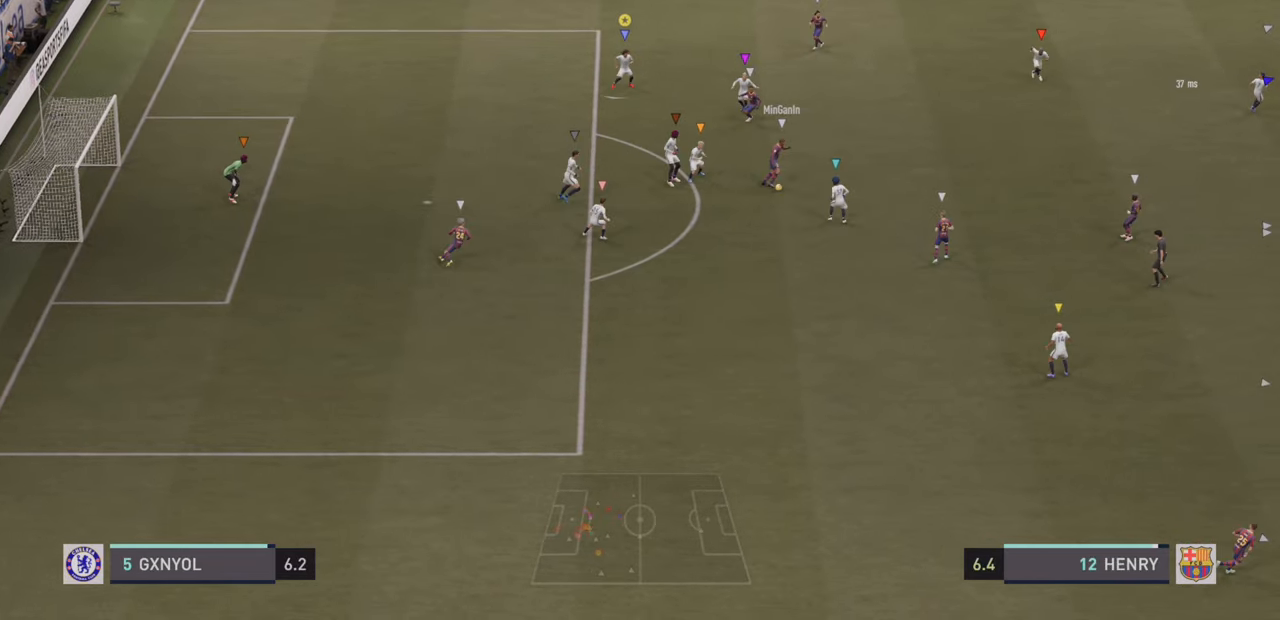
{"buttons": [], "left_stick": "up-right", "events": [[433, "left_stick", "center"], [483, "left_stick", "up-right"]]}
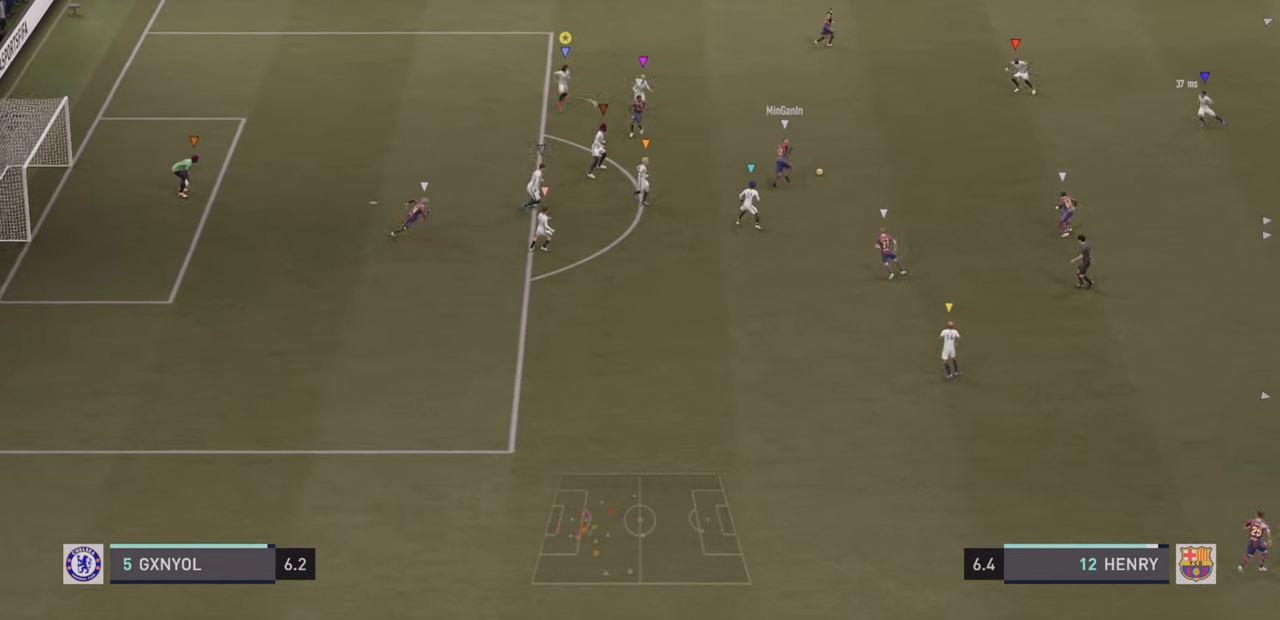
{"buttons": [], "left_stick": "up-left", "events": [[116, "left_stick", "up"], [283, "left_stick", "up-left"]]}
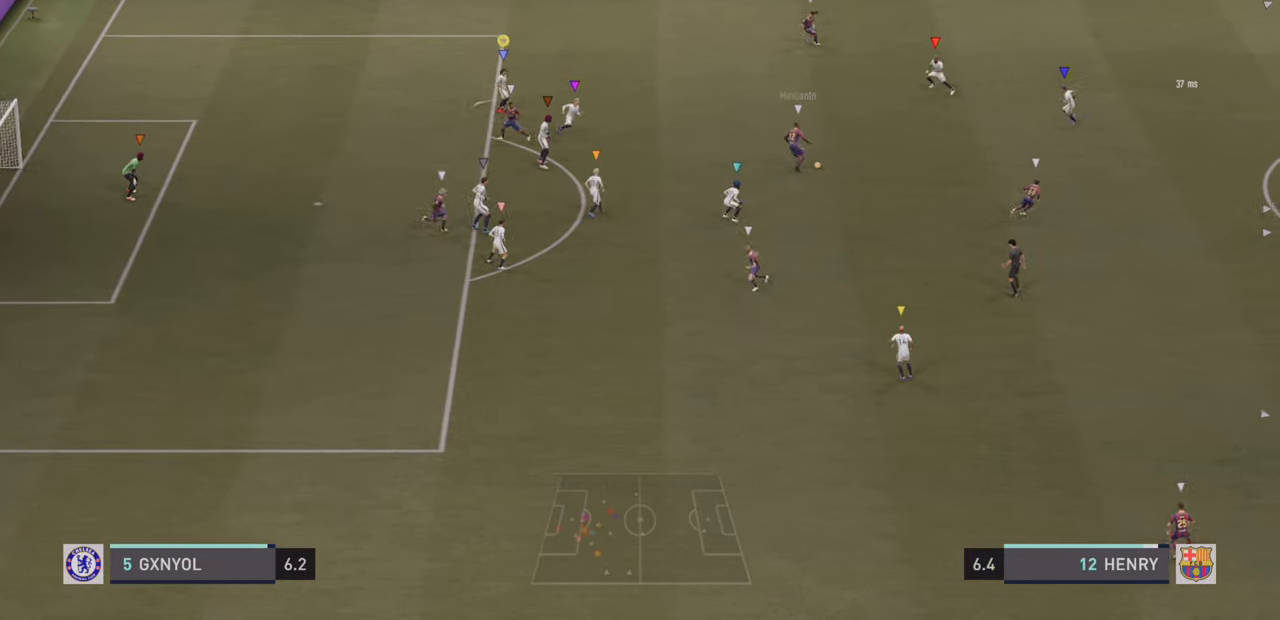
{"buttons": ["R2"], "left_stick": "up-right", "events": [[216, "left_stick", "up-right"], [233, "R2", "down"]]}
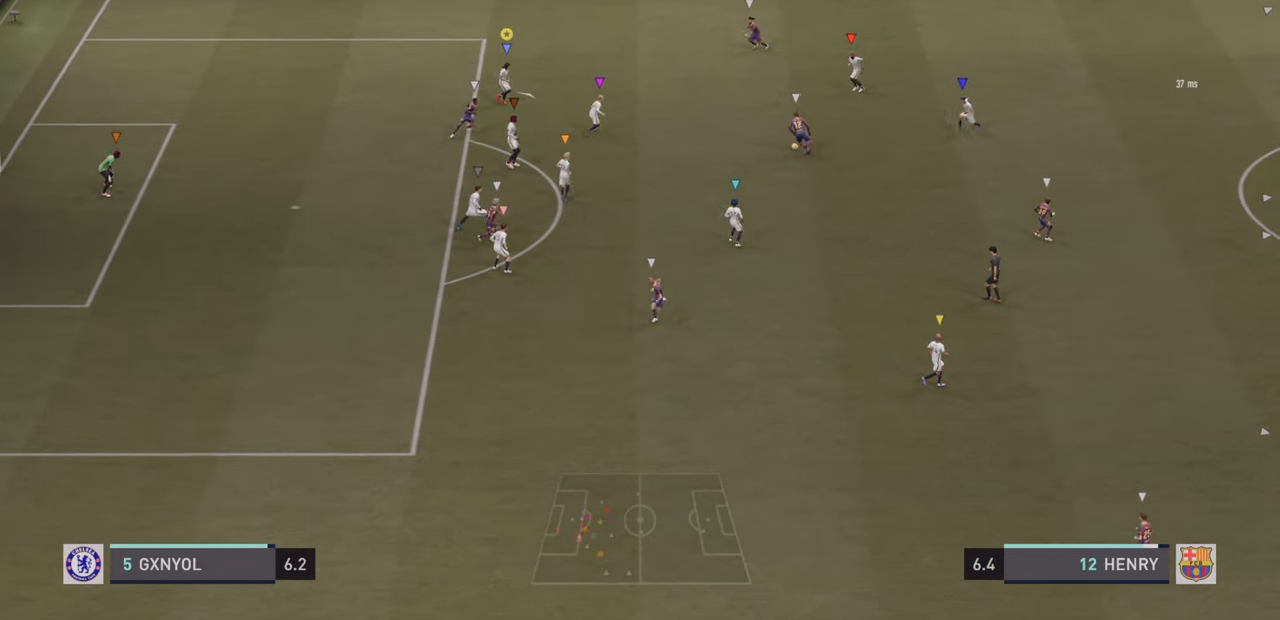
{"buttons": [], "left_stick": "up-right", "events": [[50, "left_stick", "up"], [116, "R2", "up"], [383, "left_stick", "up-right"]]}
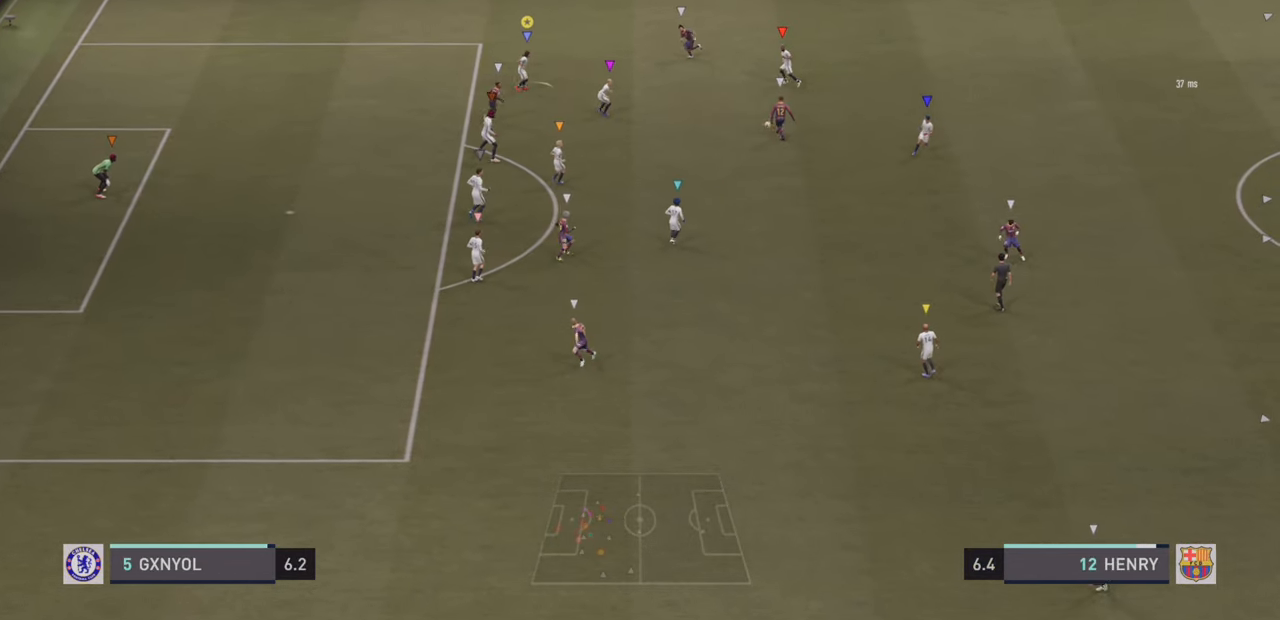
{"buttons": [], "left_stick": "up", "events": [[166, "left_stick", "up"]]}
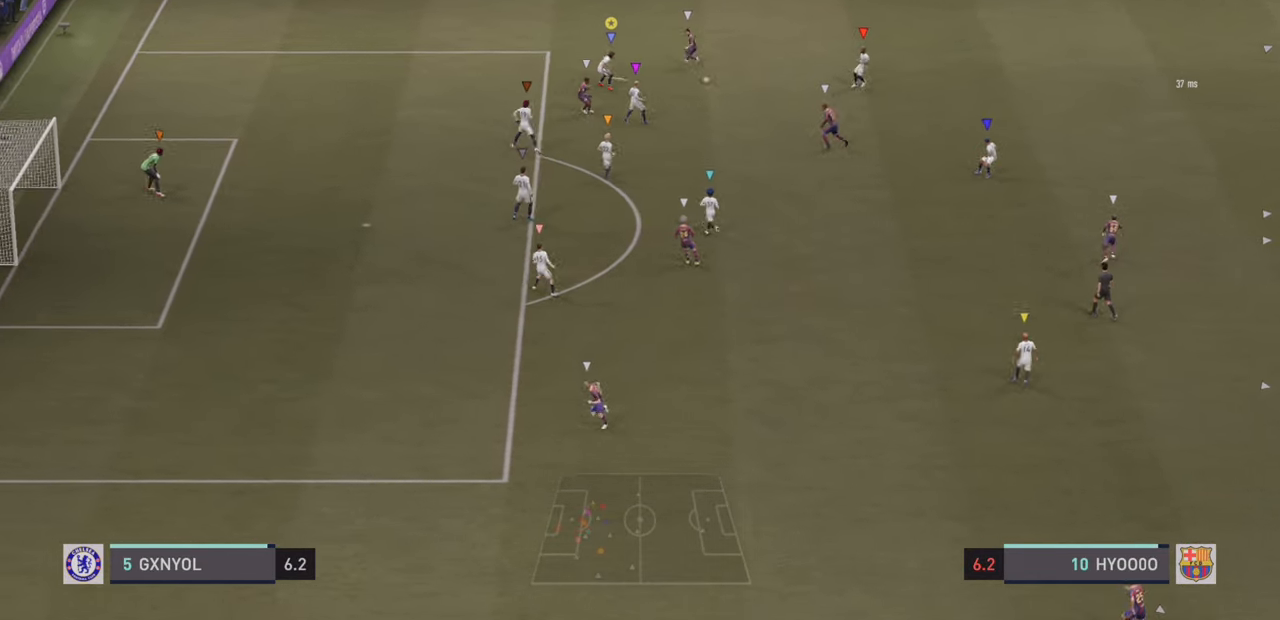
{"buttons": ["R2"], "left_stick": "up", "events": [[83, "R2", "down"]]}
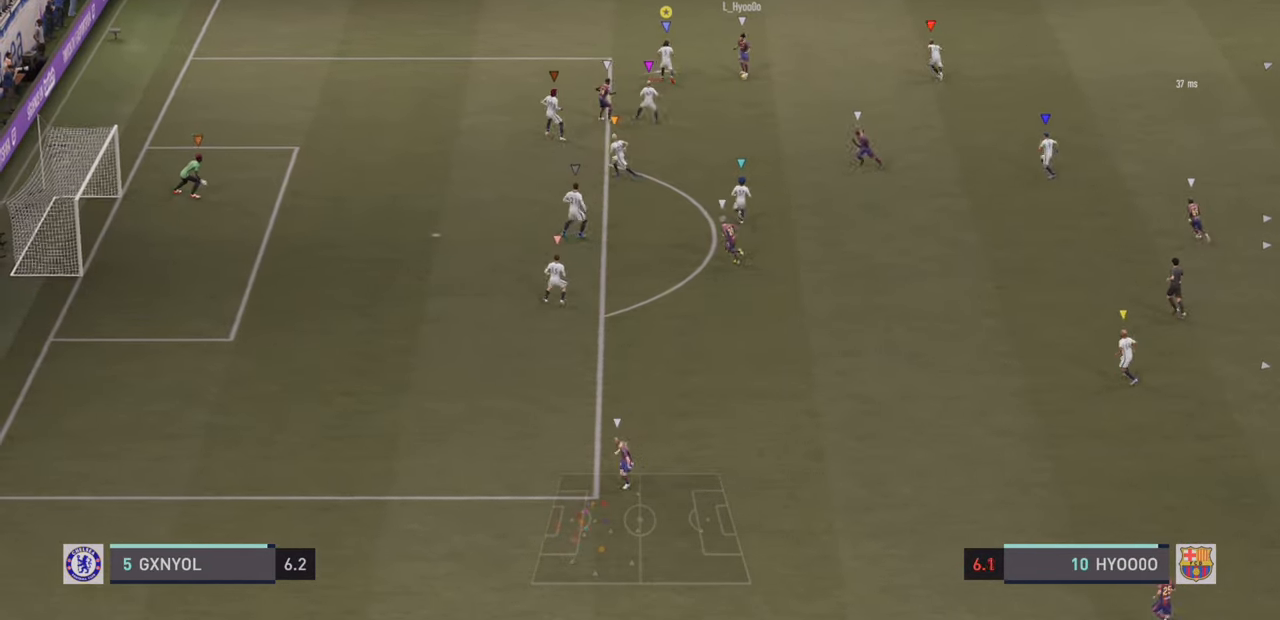
{"buttons": [], "left_stick": "down-right", "events": [[33, "left_stick", "up-right"], [83, "R2", "up"], [200, "left_stick", "down-right"]]}
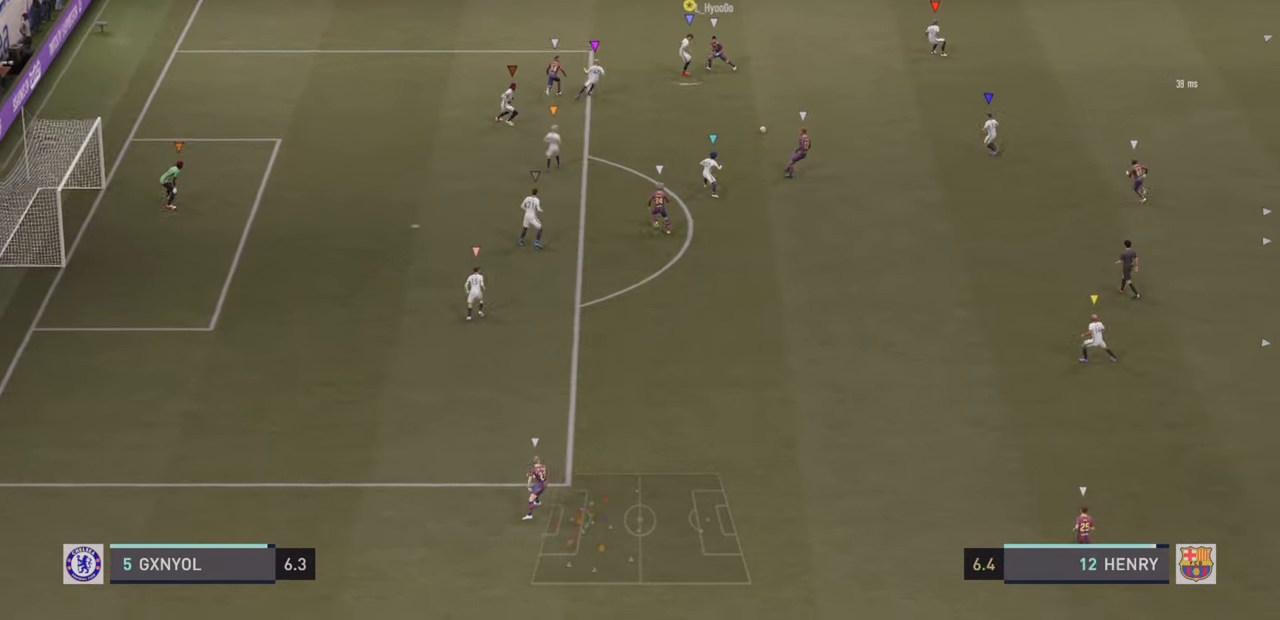
{"buttons": ["R2"], "left_stick": "down-left", "events": [[33, "left_stick", "down-left"], [317, "R2", "down"]]}
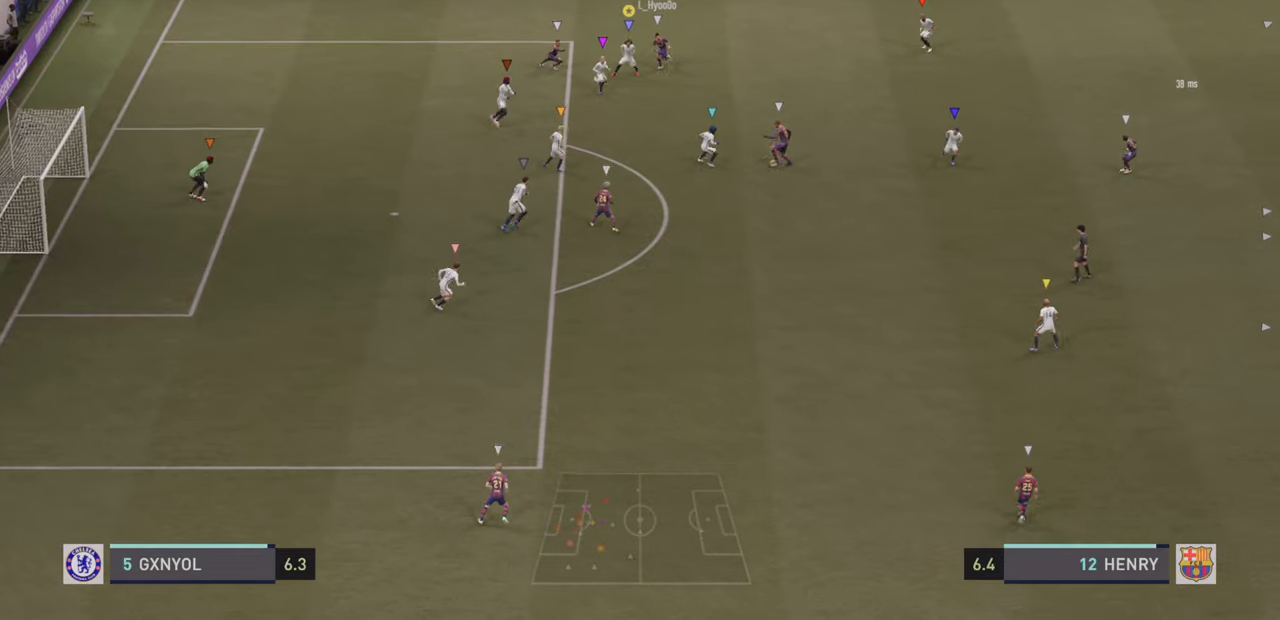
{"buttons": [], "left_stick": "down-left", "events": [[250, "R2", "up"]]}
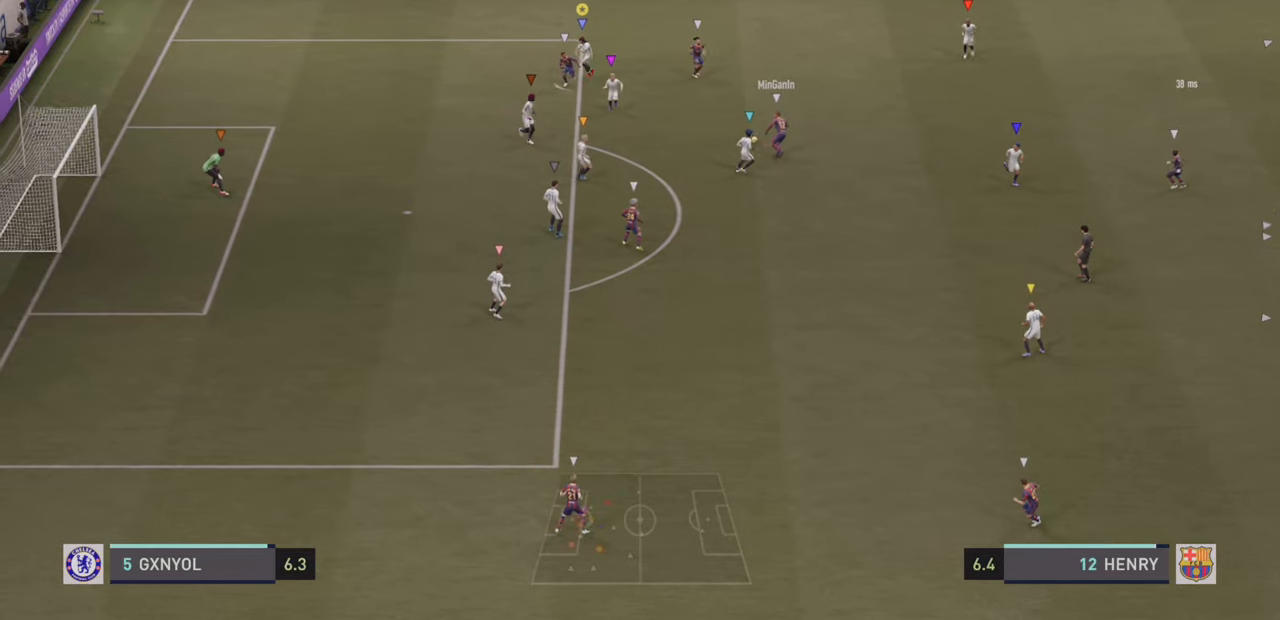
{"buttons": [], "left_stick": "down-right", "events": [[133, "left_stick", "center"], [200, "left_stick", "down"], [500, "left_stick", "down-right"]]}
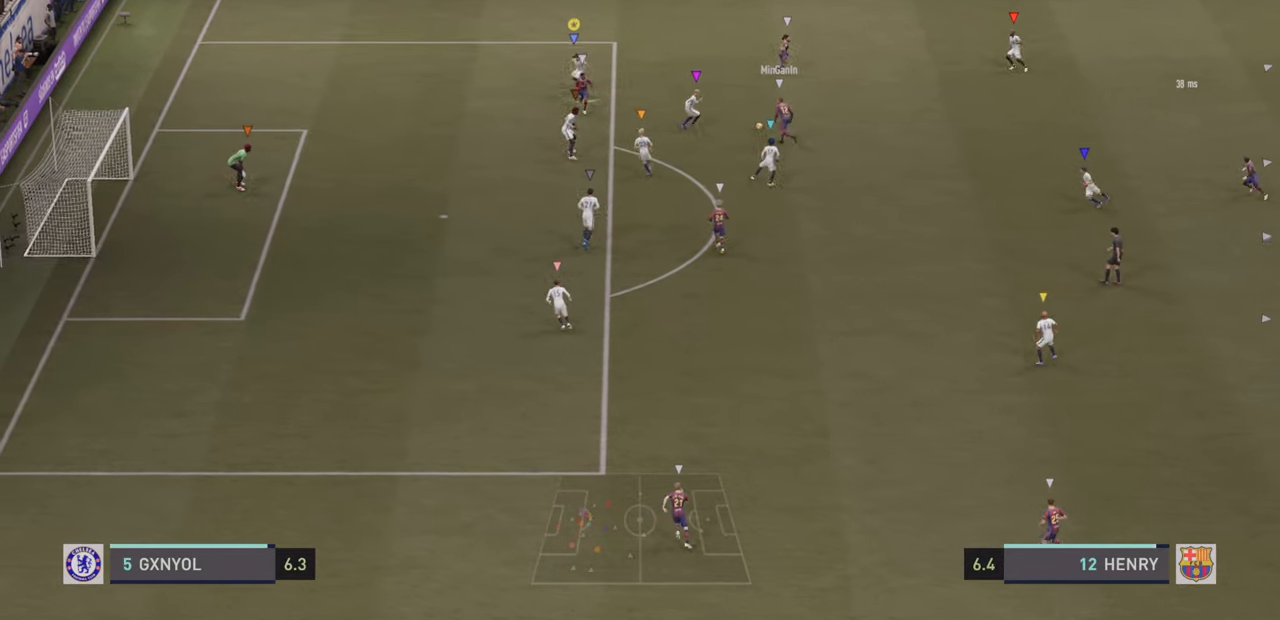
{"buttons": [], "left_stick": "up", "events": [[117, "left_stick", "right"], [250, "left_stick", "up-right"], [450, "left_stick", "up"]]}
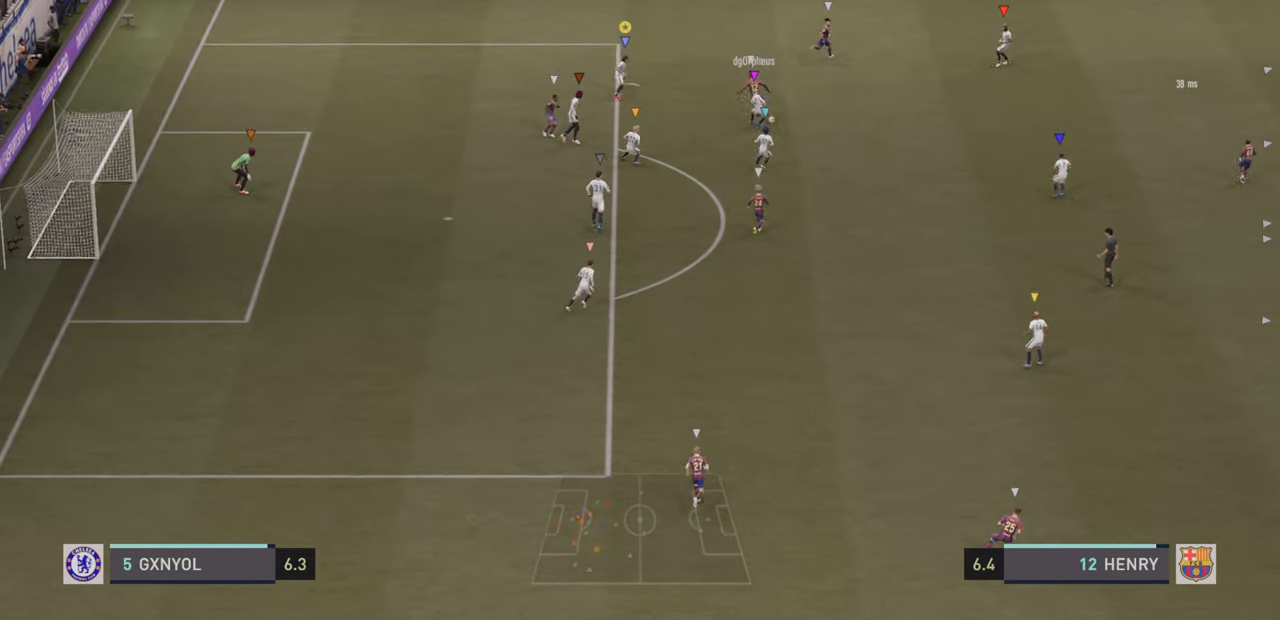
{"buttons": [], "left_stick": "up-right", "events": [[283, "left_stick", "up-right"]]}
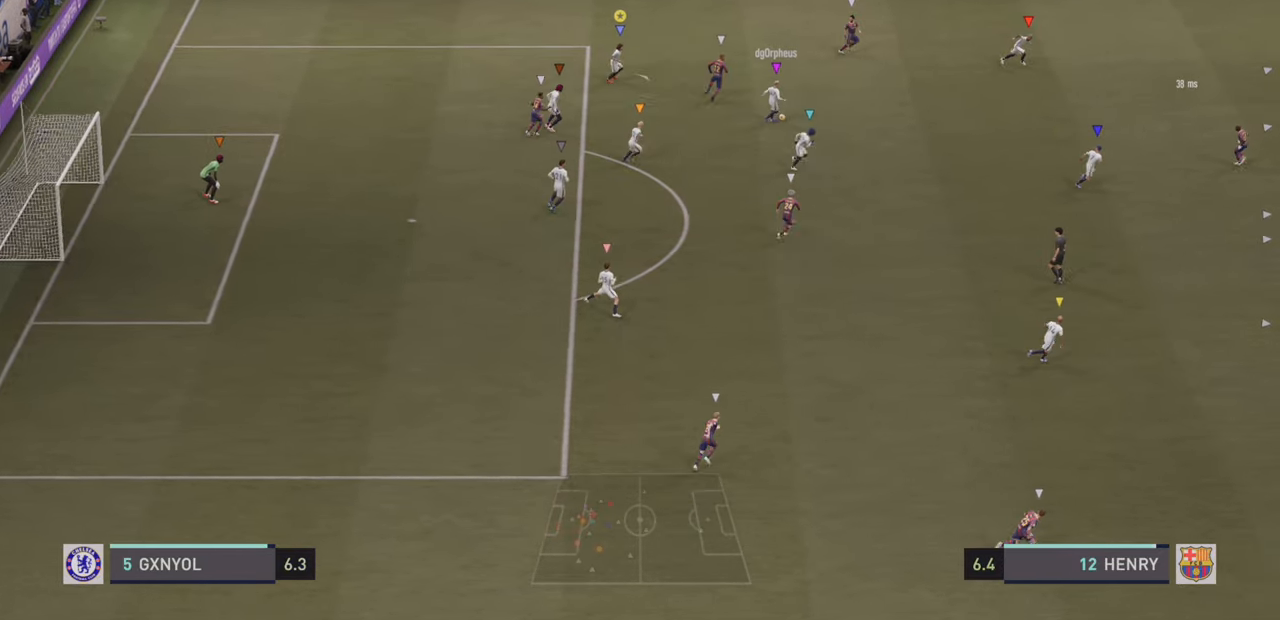
{"buttons": ["R2"], "left_stick": "up-right", "events": [[83, "R2", "down"]]}
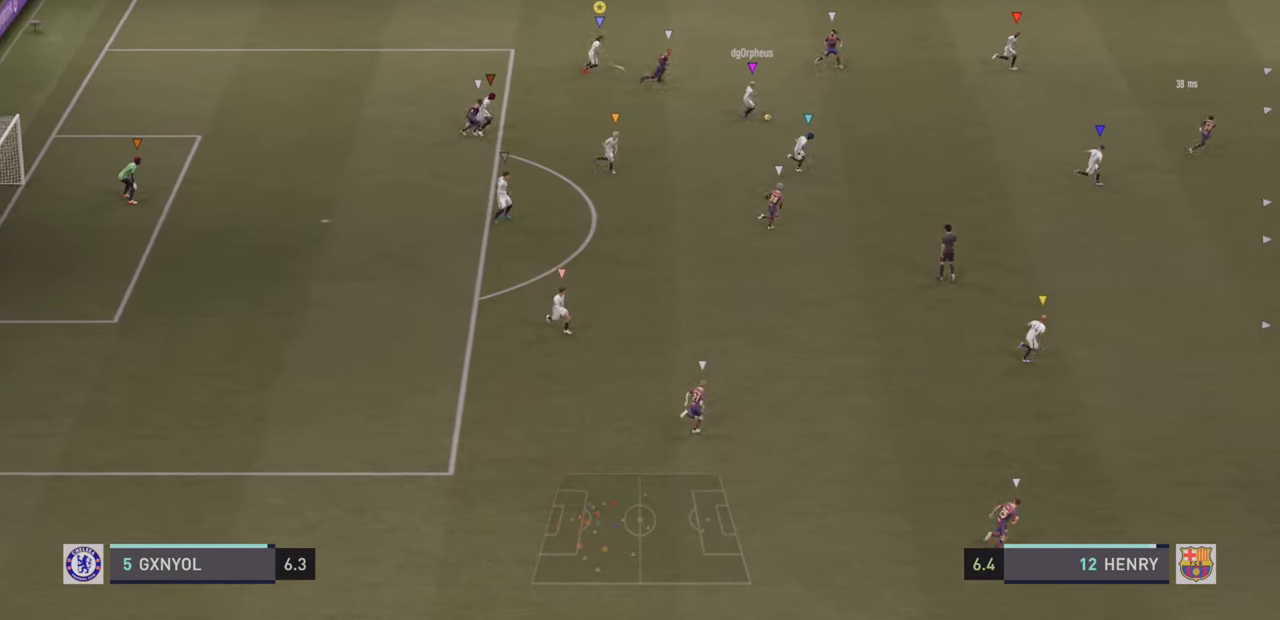
{"buttons": ["R2"], "left_stick": "up-right", "events": []}
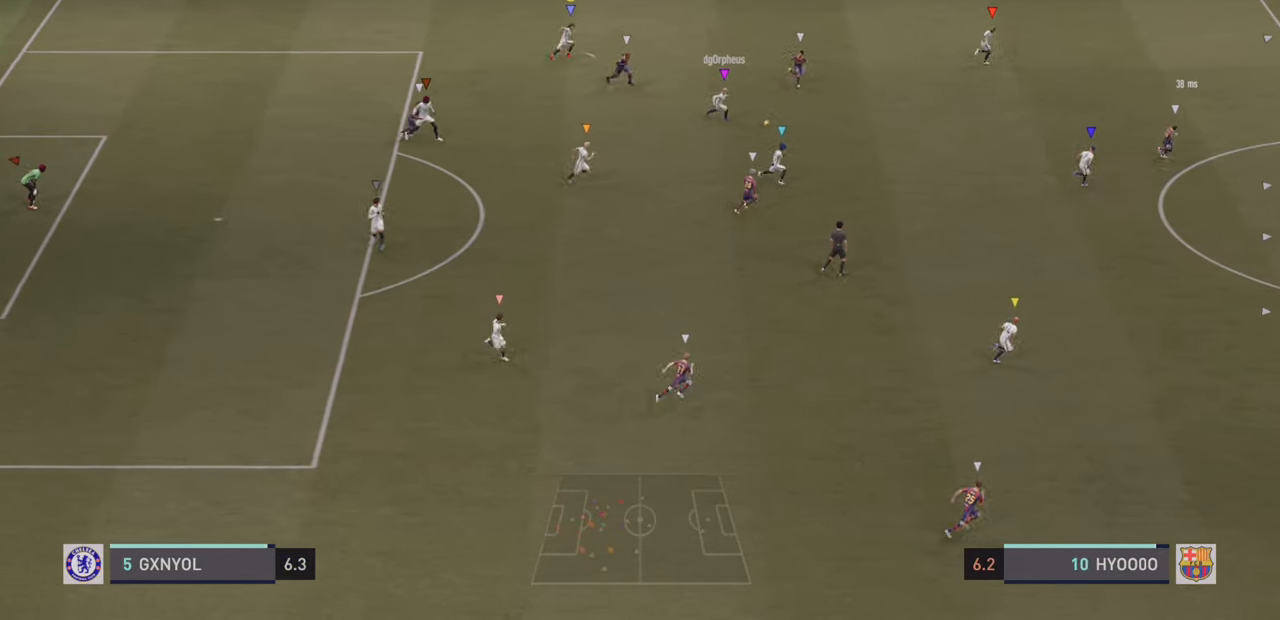
{"buttons": ["R2"], "left_stick": "up-right", "events": []}
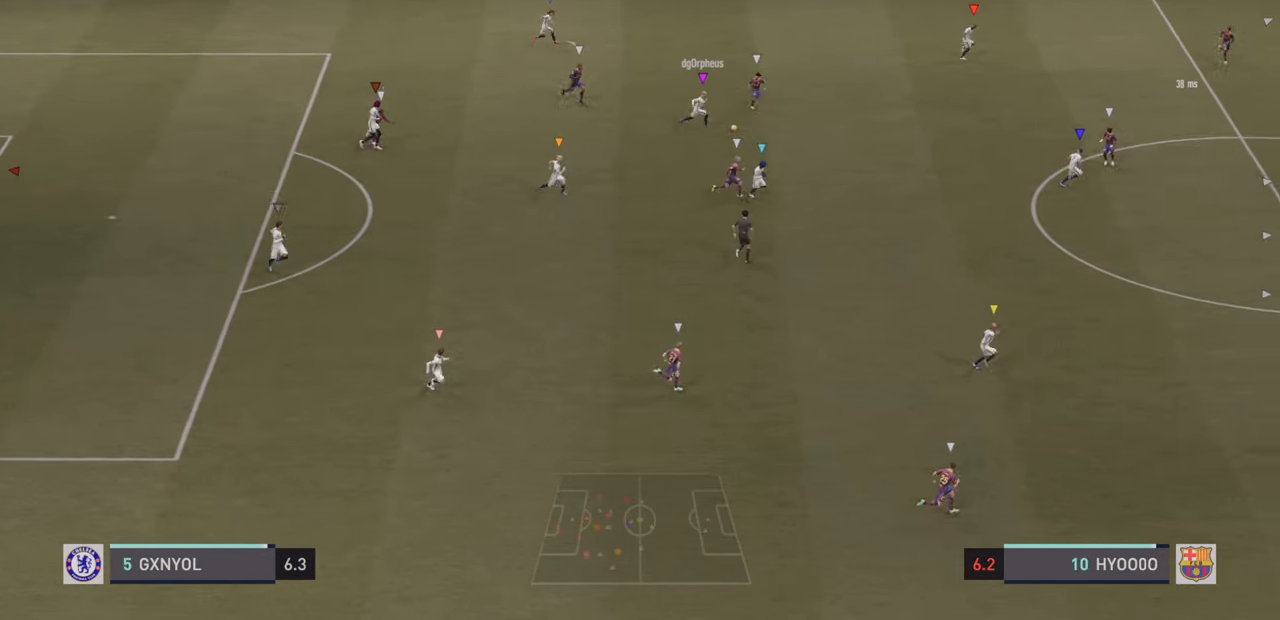
{"buttons": ["R2"], "left_stick": "up-right", "events": []}
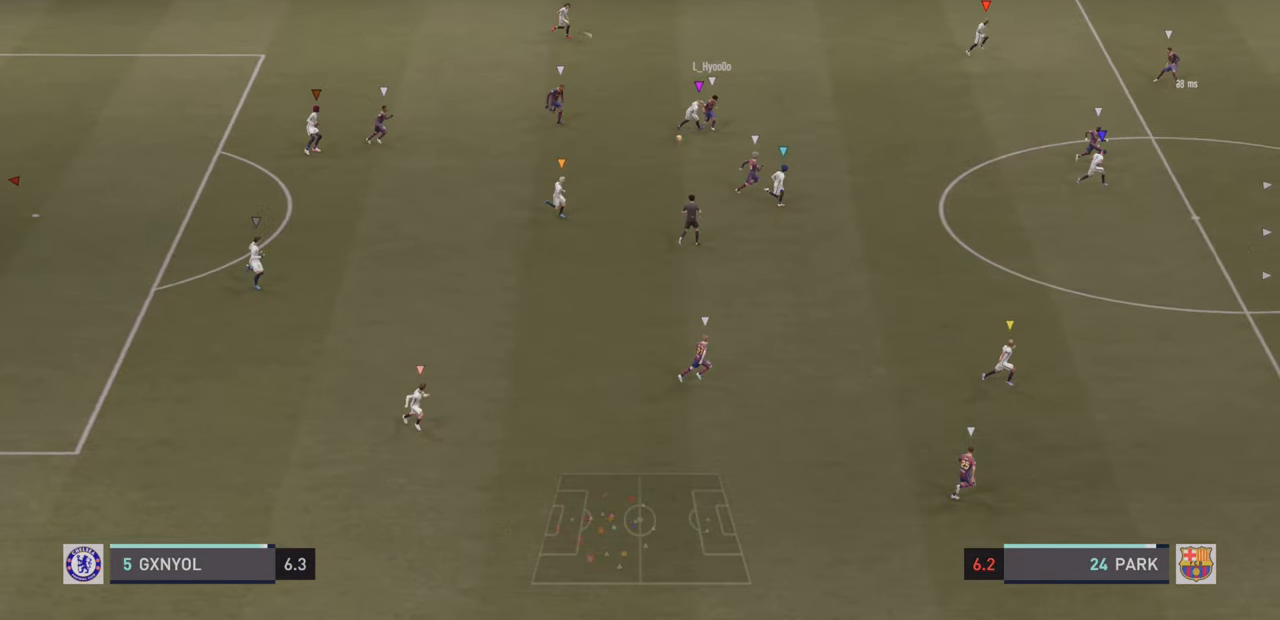
{"buttons": [], "left_stick": "down-left", "events": [[283, "left_stick", "down-right"], [350, "R2", "up"], [350, "left_stick", "down"], [450, "left_stick", "down-left"]]}